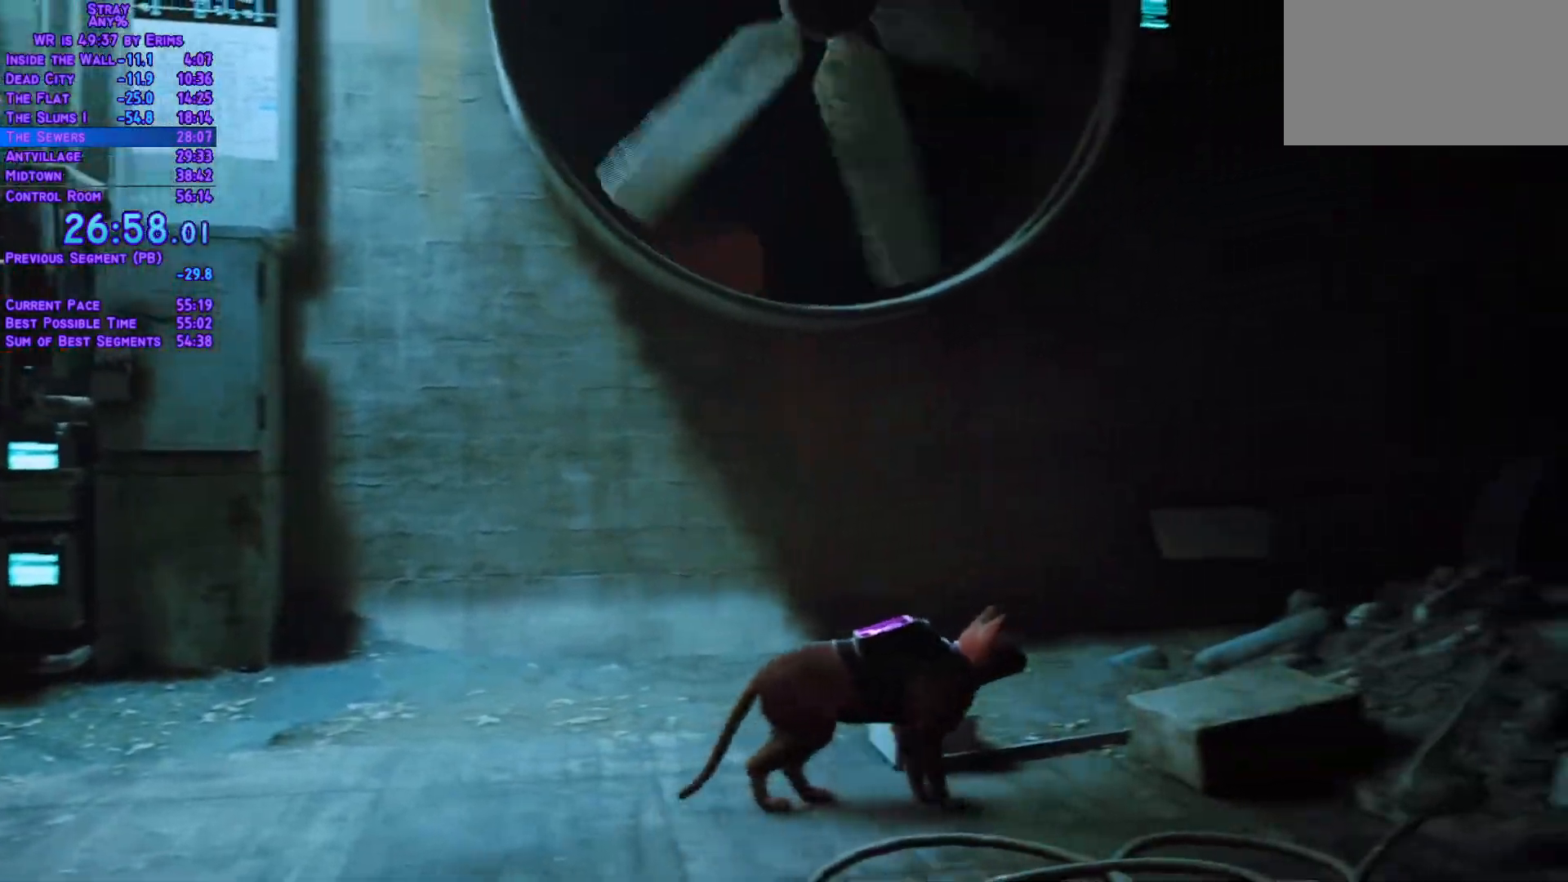
Gameplay with a controller (Xbox layout); each line is a JSON object with the inputs held at the frame after it. "events" lists button and stick changes between this image and that frame as [ms after this image, input, new state], when the widget could be followed in between. Not read: L3 R3 keyboard_mouse.
{"buttons": [], "left_stick": "center", "right_stick": "center", "events": []}
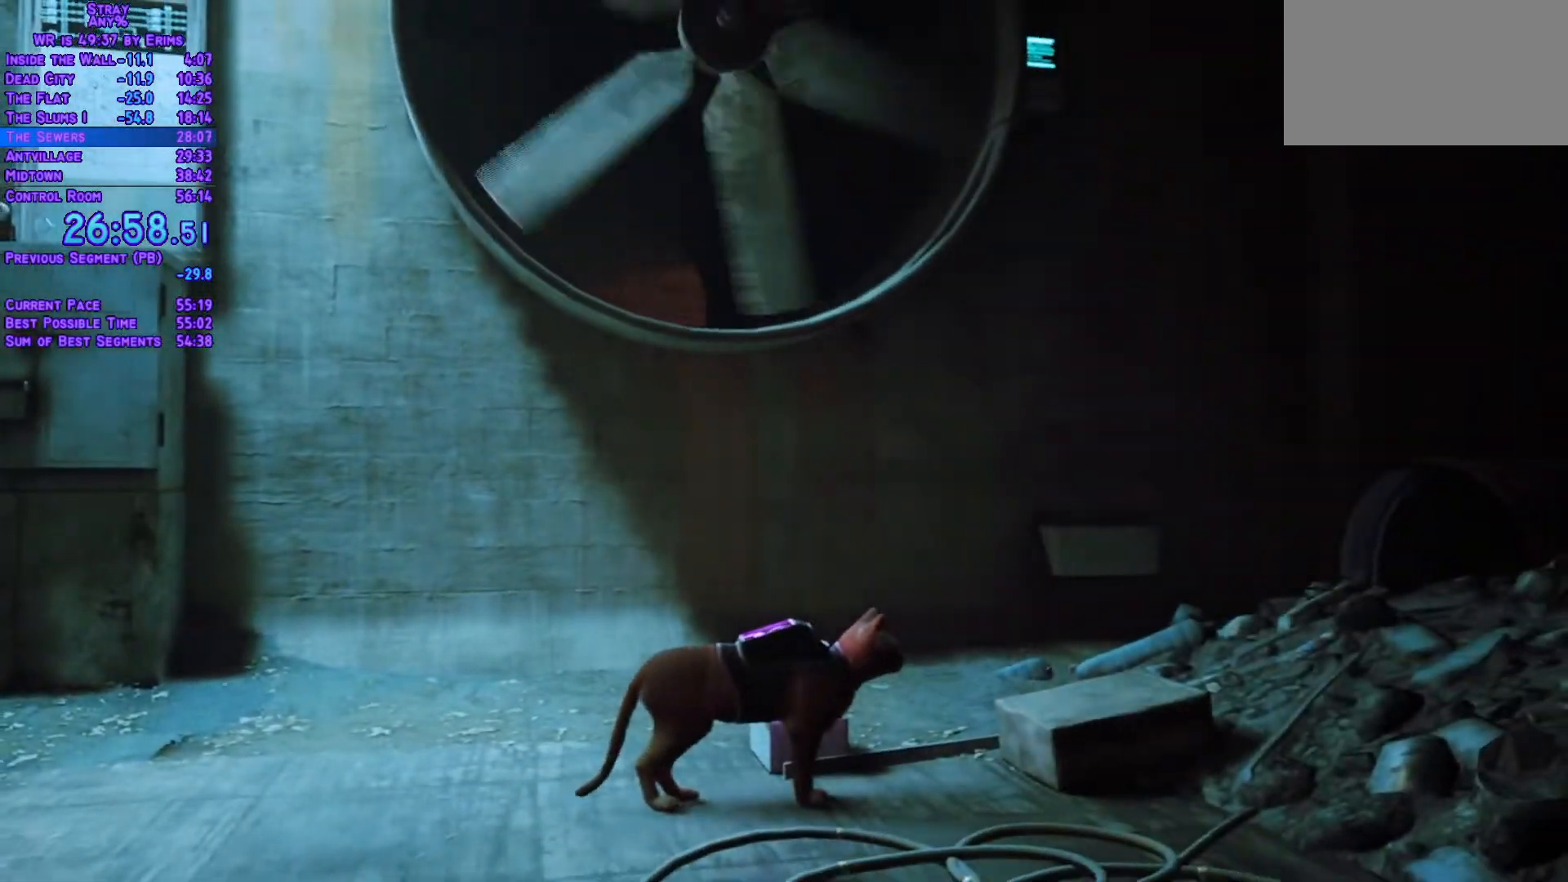
{"buttons": [], "left_stick": "center", "right_stick": "center", "events": []}
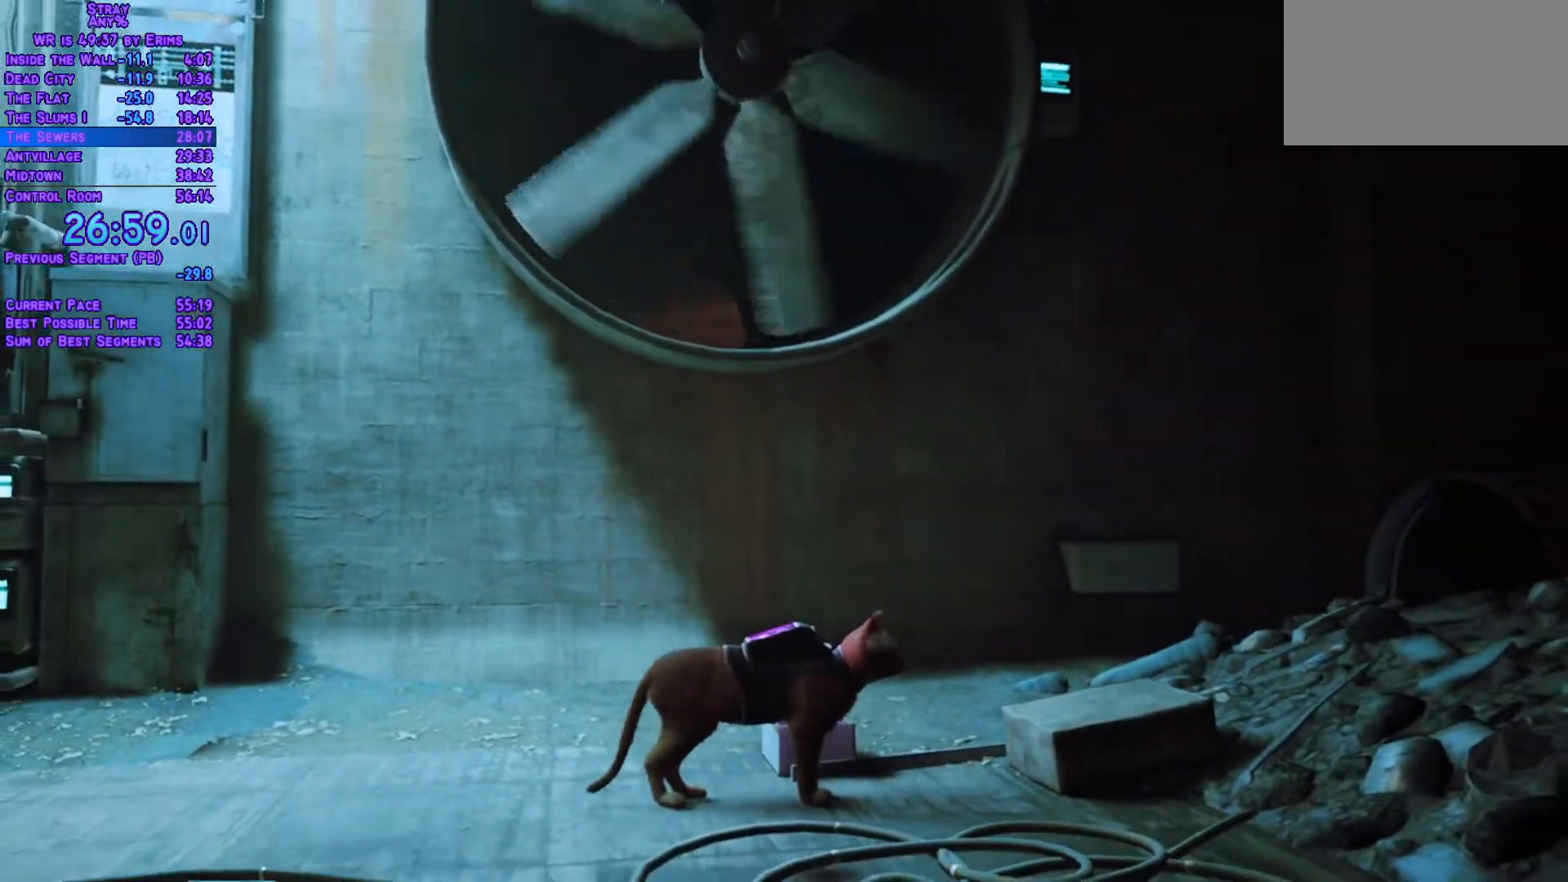
{"buttons": [], "left_stick": "center", "right_stick": "center", "events": []}
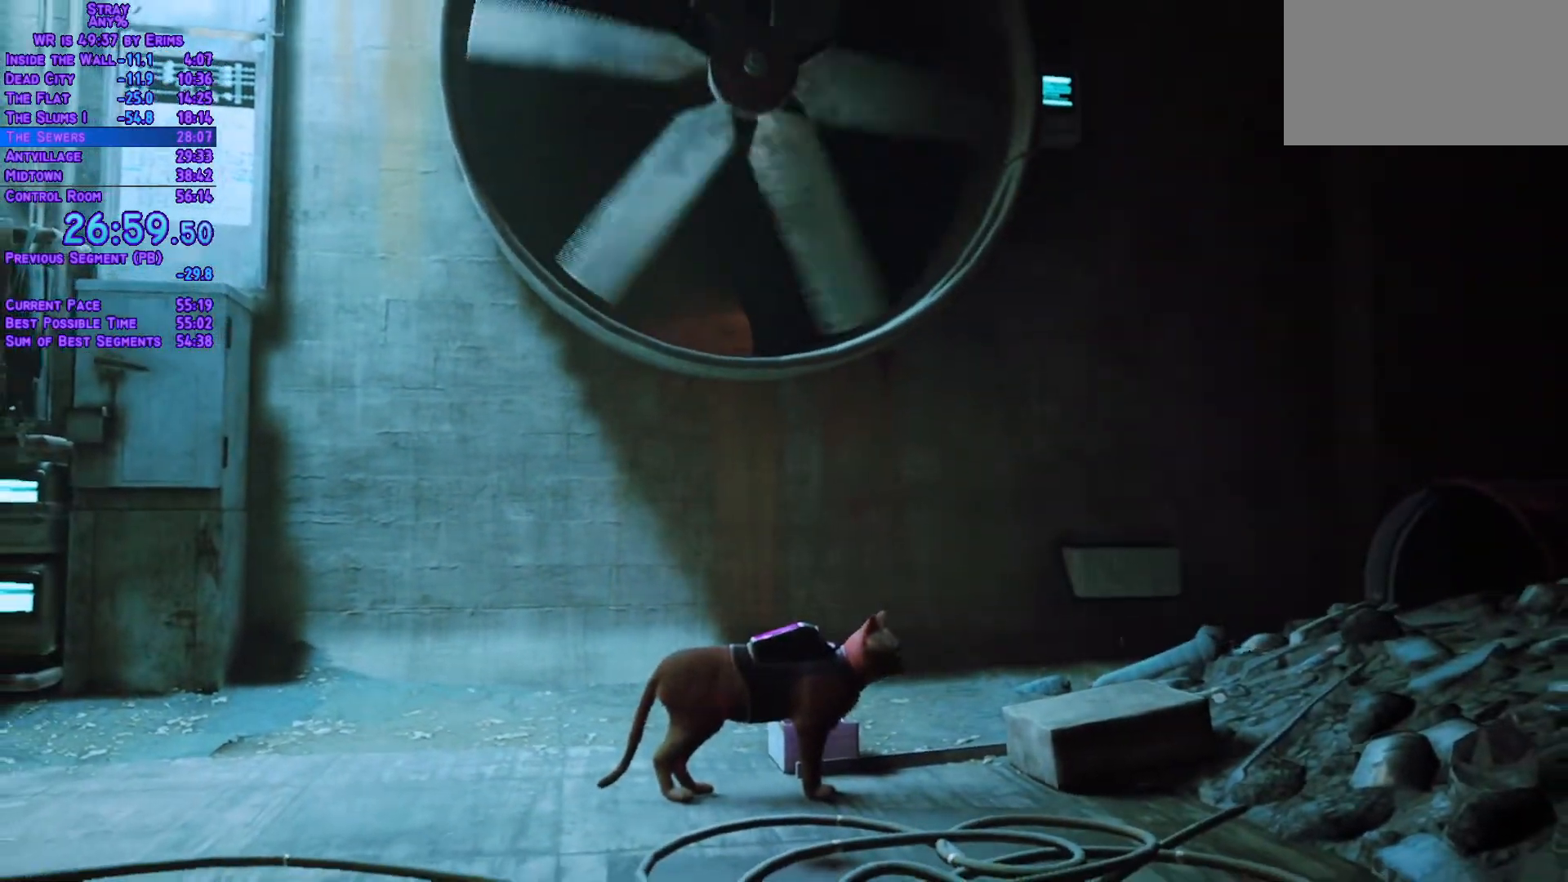
{"buttons": ["DPAD_UP"], "left_stick": "center", "right_stick": "center", "events": [[483, "DPAD_UP", "down"]]}
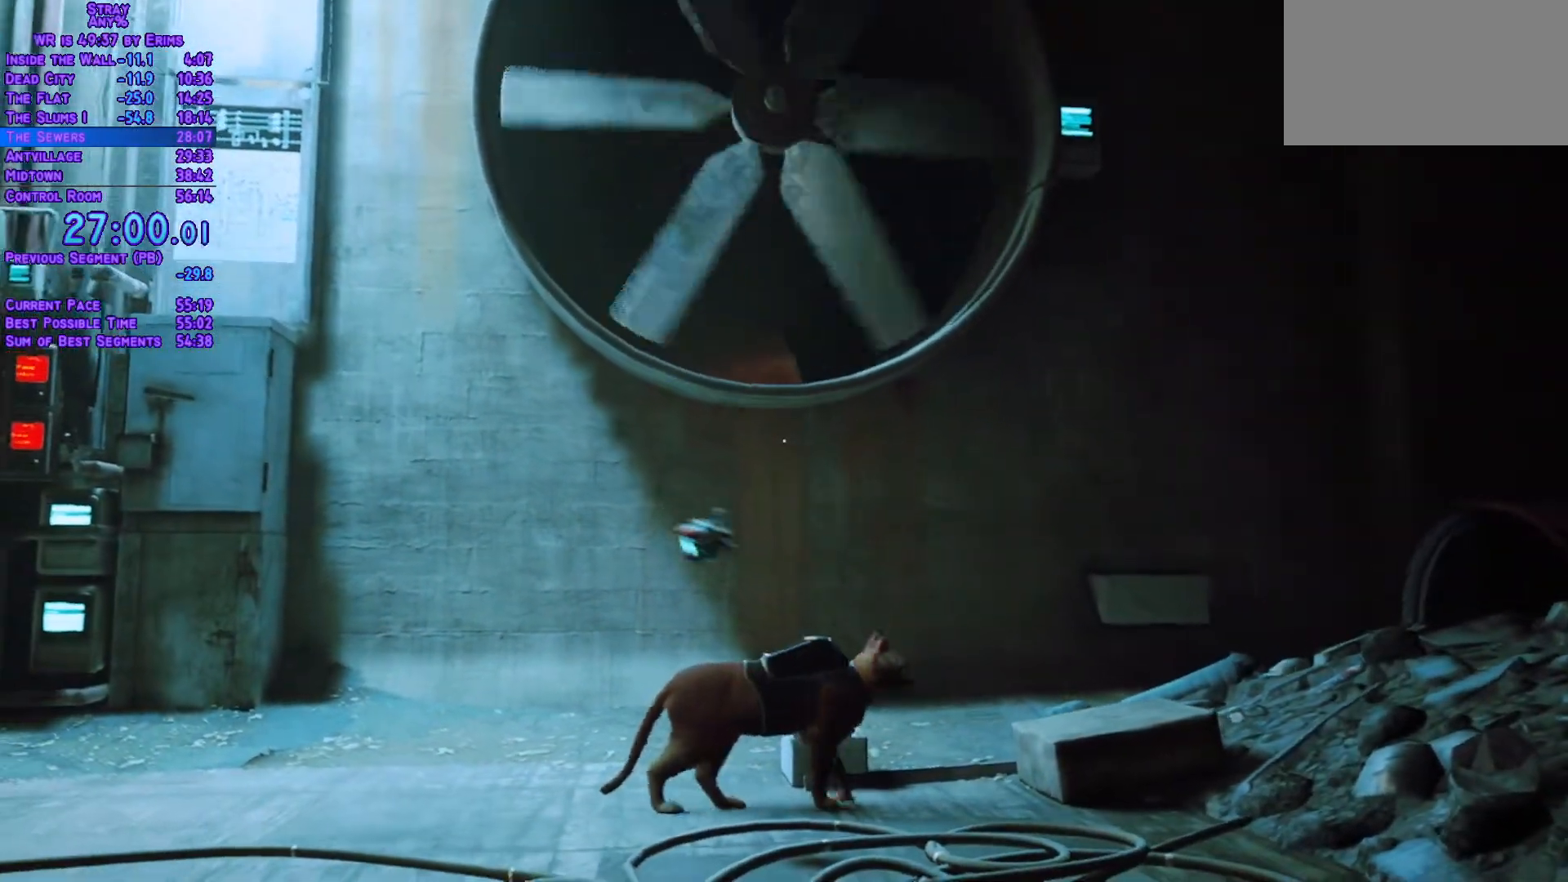
{"buttons": [], "left_stick": "center", "right_stick": "center", "events": [[317, "DPAD_UP", "up"]]}
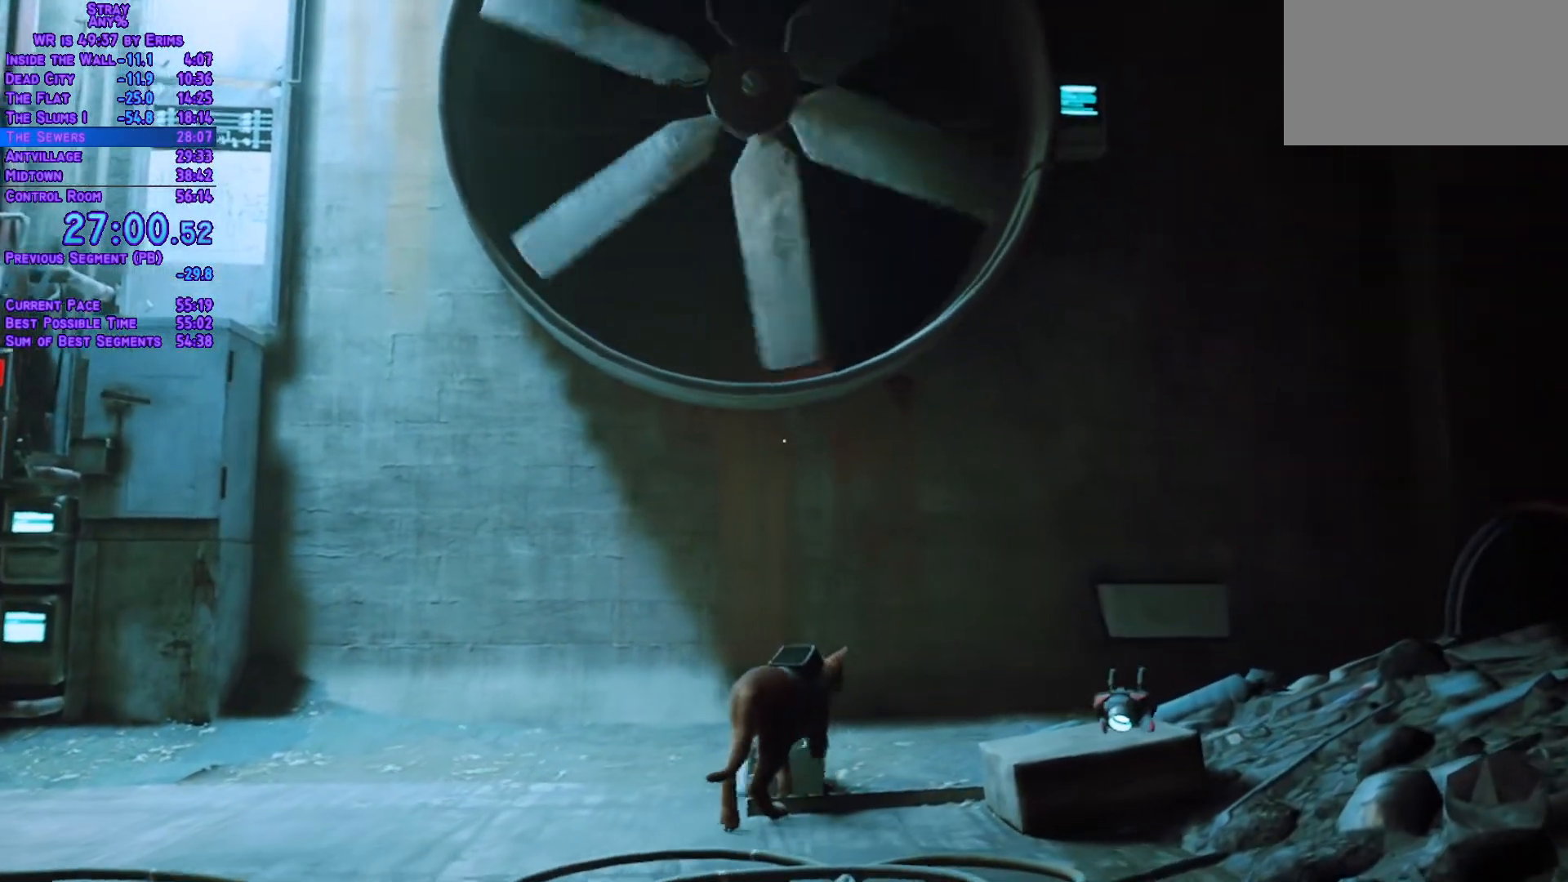
{"buttons": [], "left_stick": "center", "right_stick": "center", "events": [[67, "DPAD_UP", "down"], [83, "L1", "down"], [467, "DPAD_UP", "up"], [500, "L1", "up"]]}
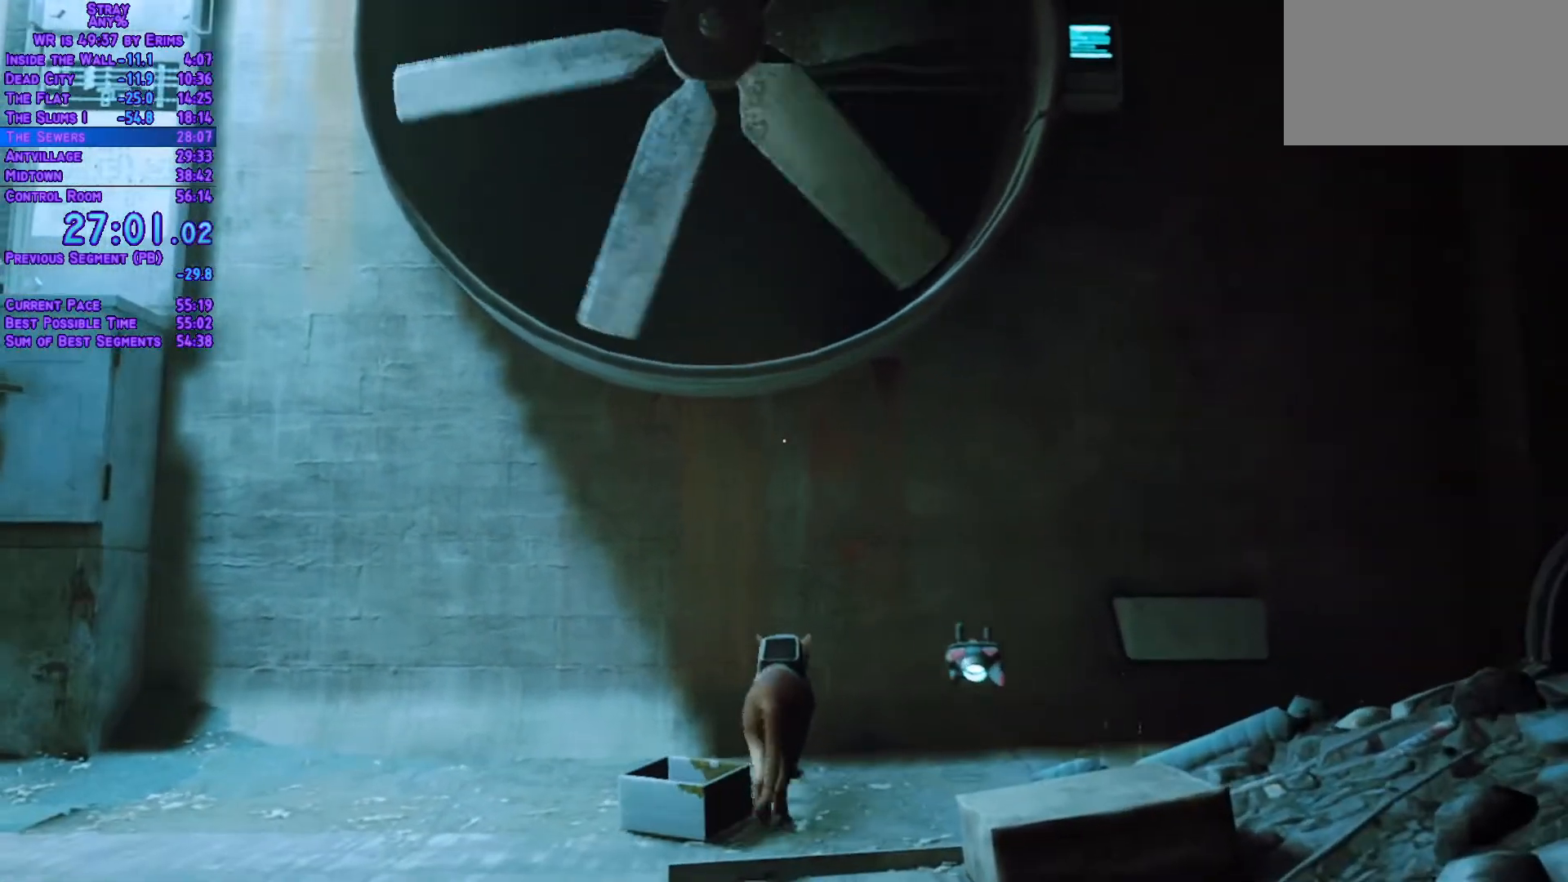
{"buttons": ["DPAD_DOWN"], "left_stick": "center", "right_stick": "center", "events": [[317, "DPAD_DOWN", "down"]]}
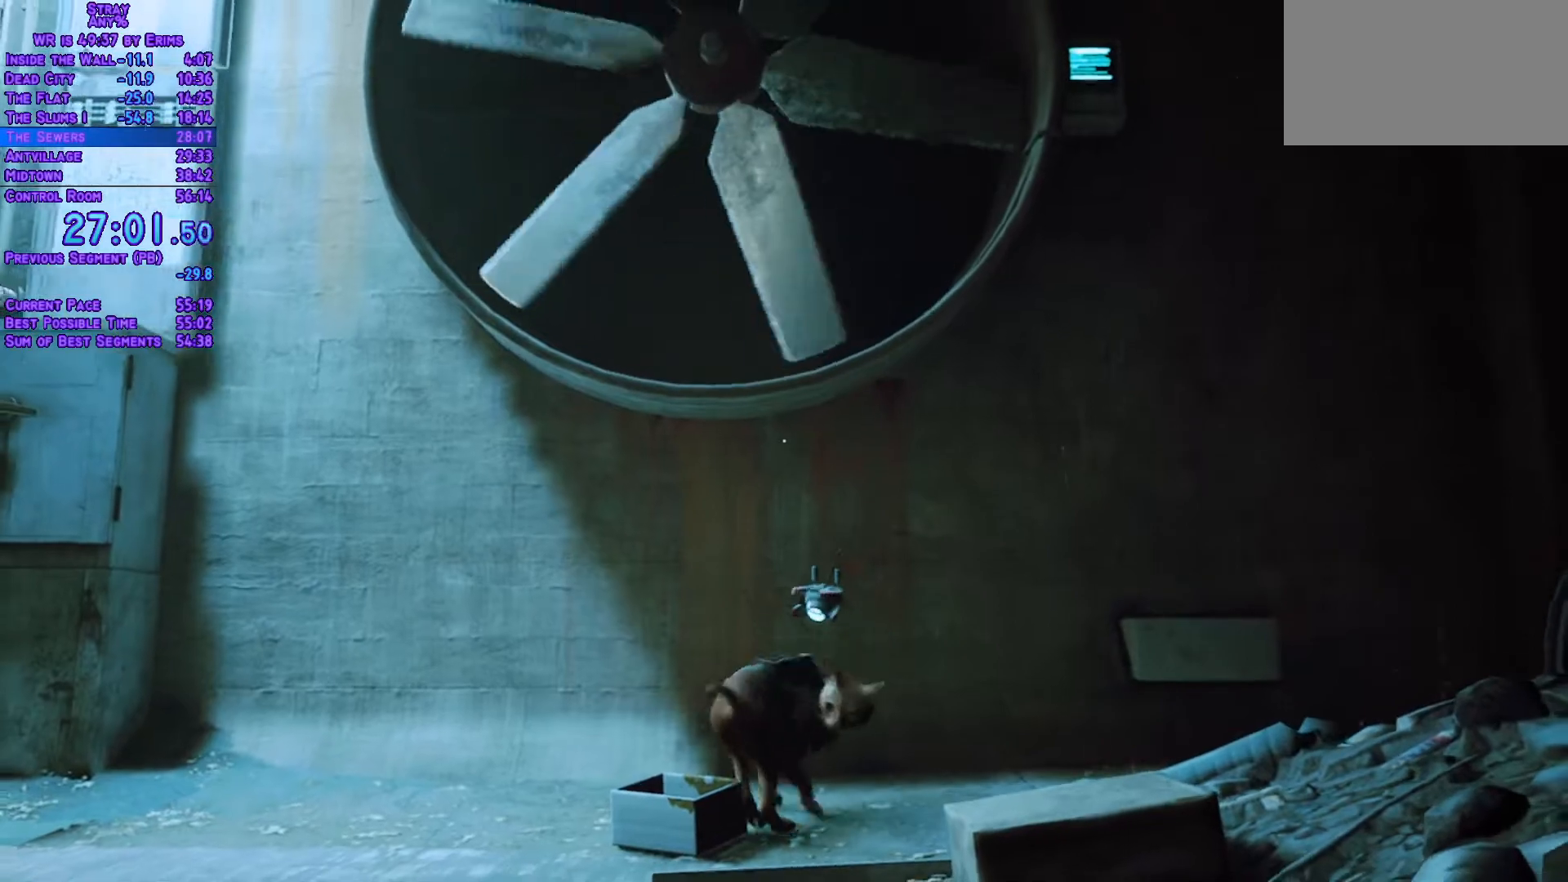
{"buttons": ["L1"], "left_stick": "center", "right_stick": "center", "events": [[450, "DPAD_DOWN", "up"], [500, "L1", "down"]]}
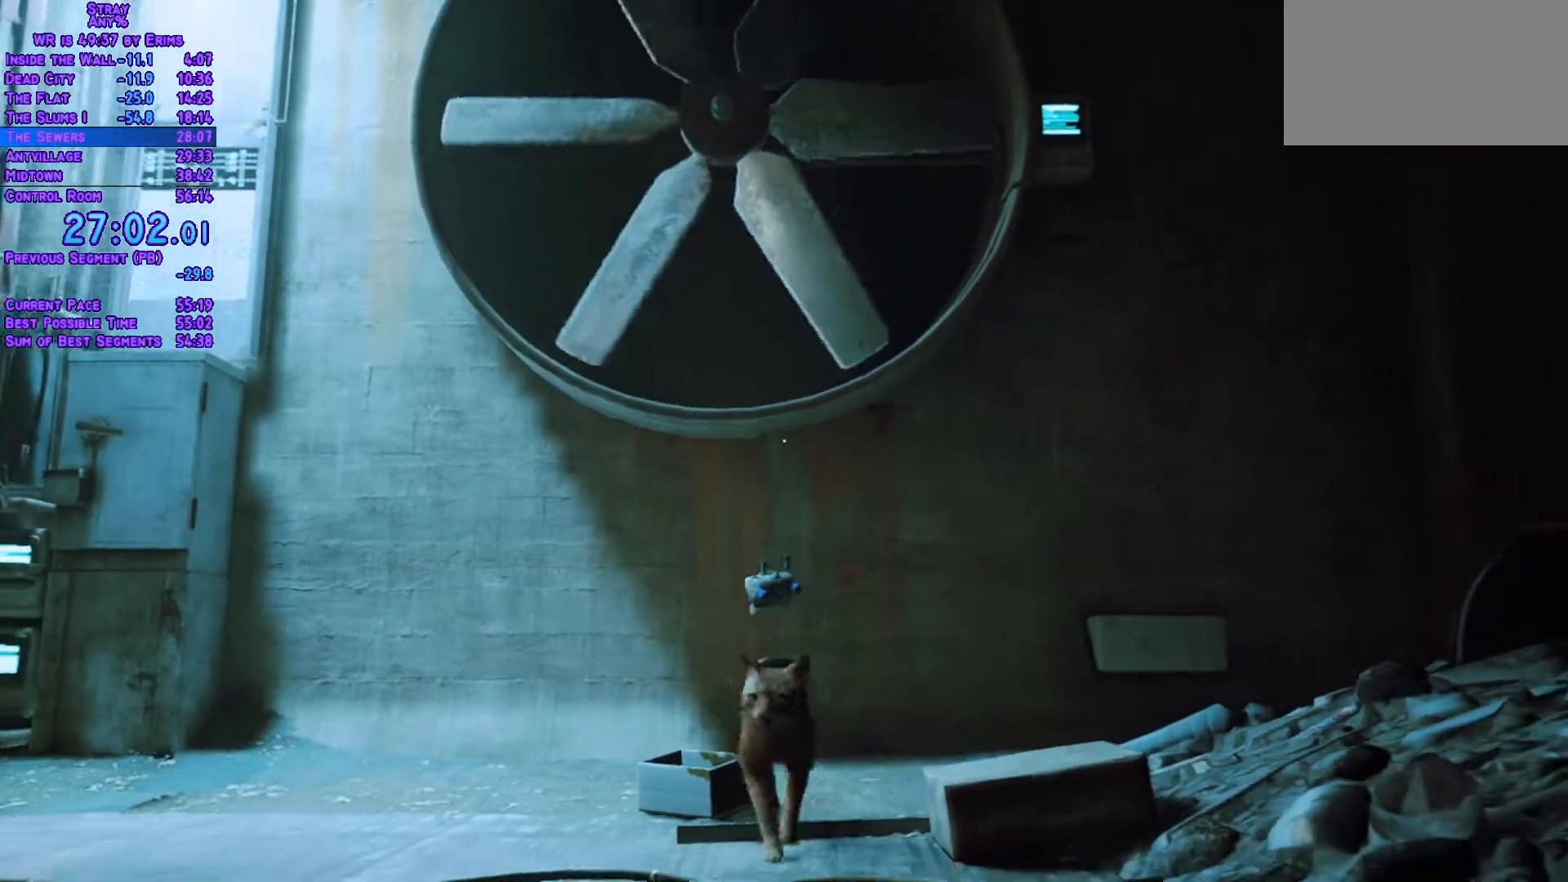
{"buttons": ["L1", "DPAD_UP", "DPAD_LEFT"], "left_stick": "center", "right_stick": "center", "events": [[33, "DPAD_UP", "down"], [67, "DPAD_RIGHT", "down"], [200, "DPAD_RIGHT", "up"], [367, "DPAD_LEFT", "down"]]}
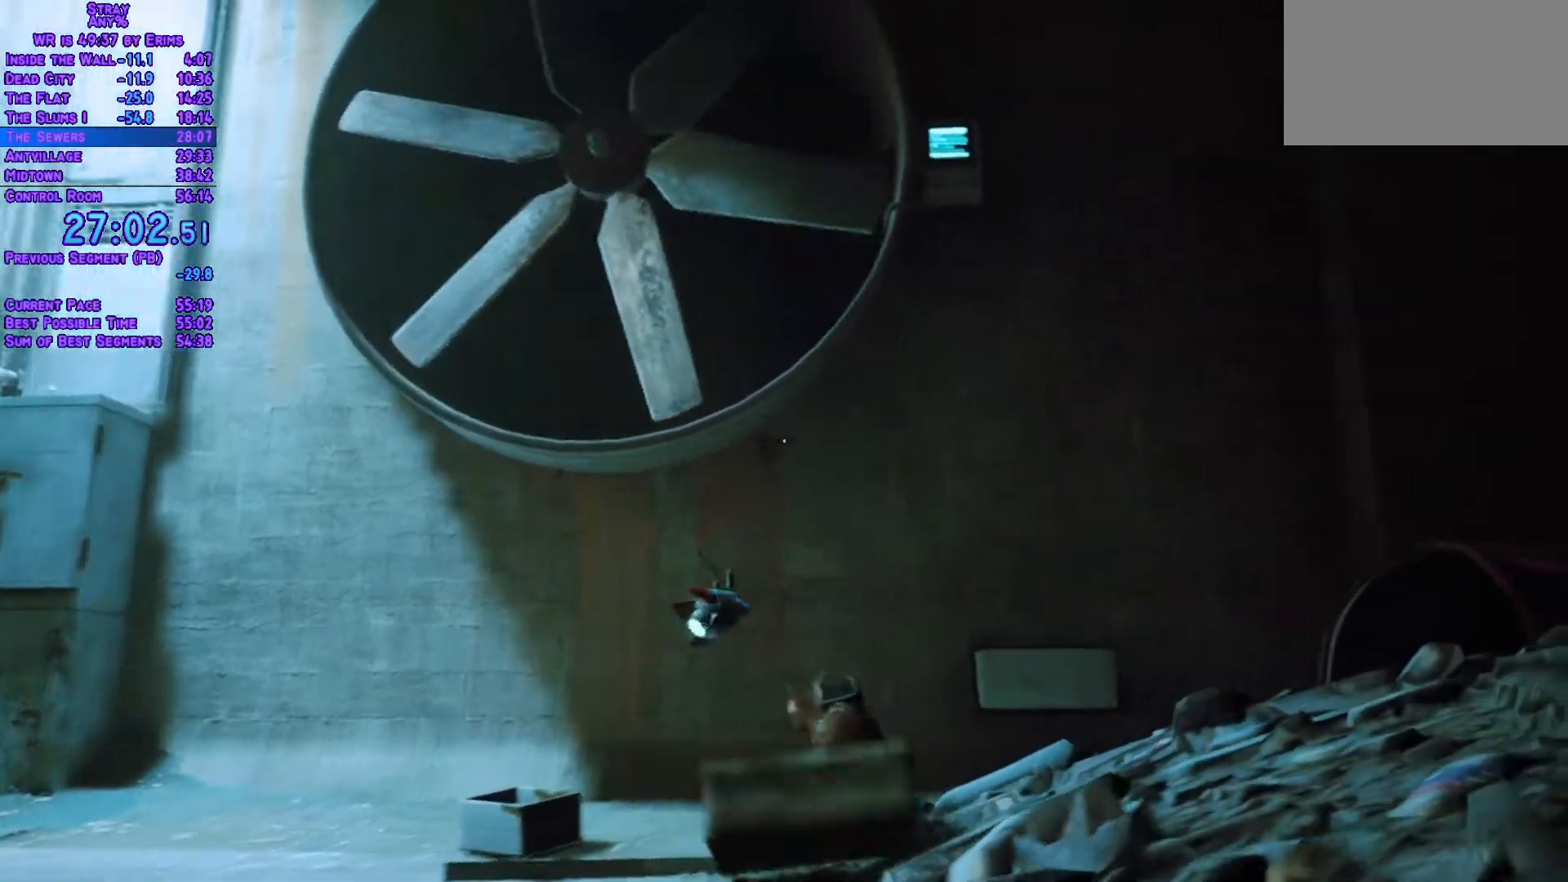
{"buttons": ["L1", "DPAD_UP", "DPAD_LEFT"], "left_stick": "center", "right_stick": "center", "events": [[233, "DPAD_UP", "up"], [400, "DPAD_UP", "down"]]}
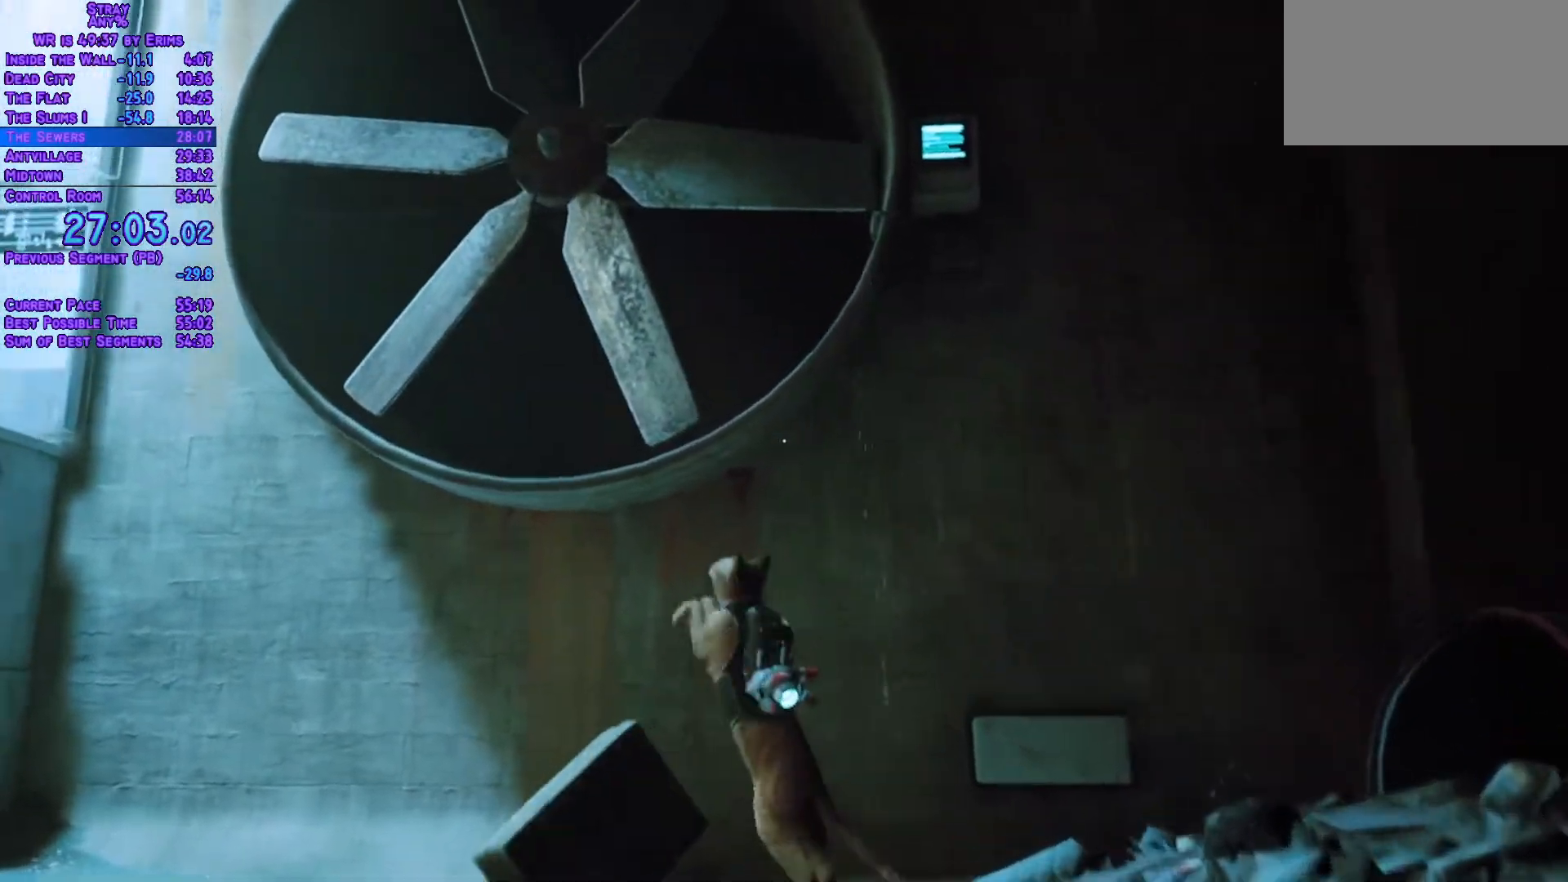
{"buttons": ["L1", "DPAD_UP"], "left_stick": "center", "right_stick": "center", "events": [[33, "DPAD_UP", "up"], [83, "DPAD_UP", "down"], [133, "DPAD_LEFT", "up"]]}
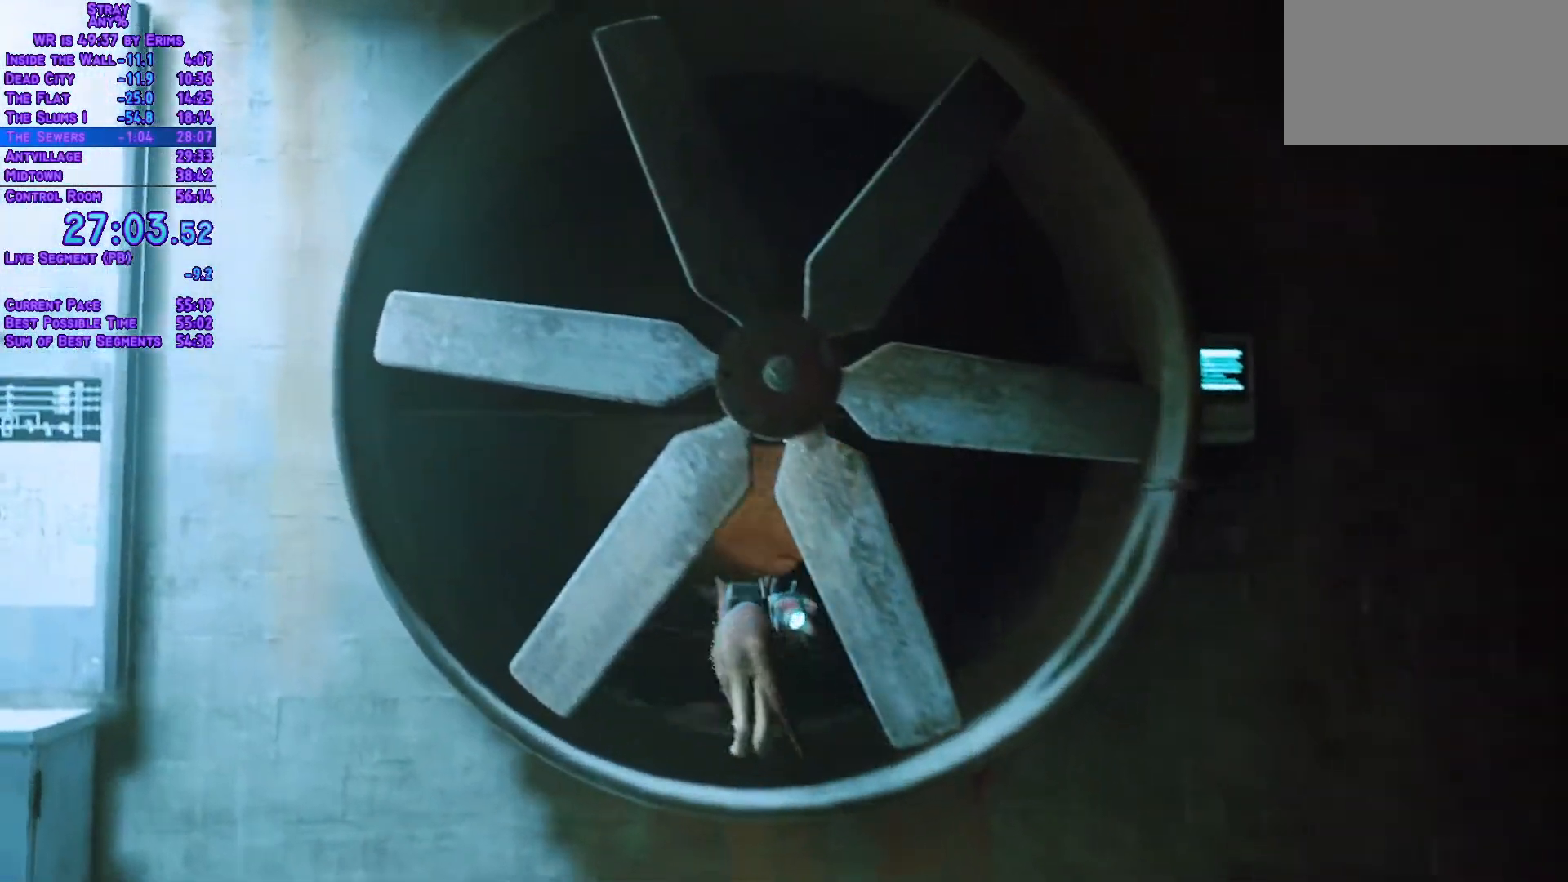
{"buttons": ["L1", "DPAD_UP"], "left_stick": "center", "right_stick": "center", "events": []}
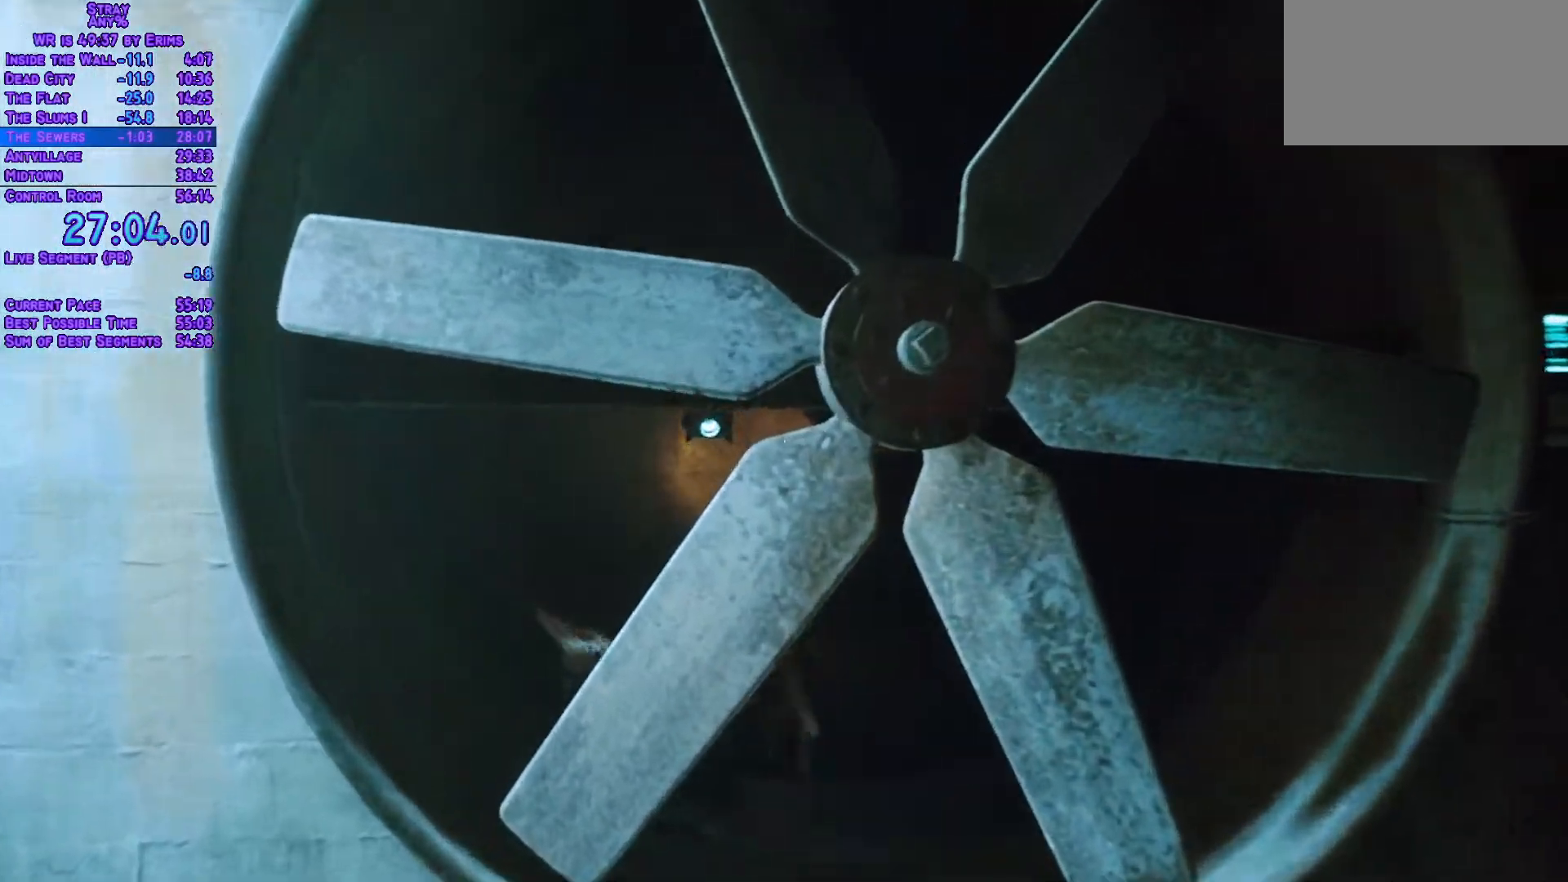
{"buttons": ["L1", "DPAD_UP"], "left_stick": "center", "right_stick": "center", "events": []}
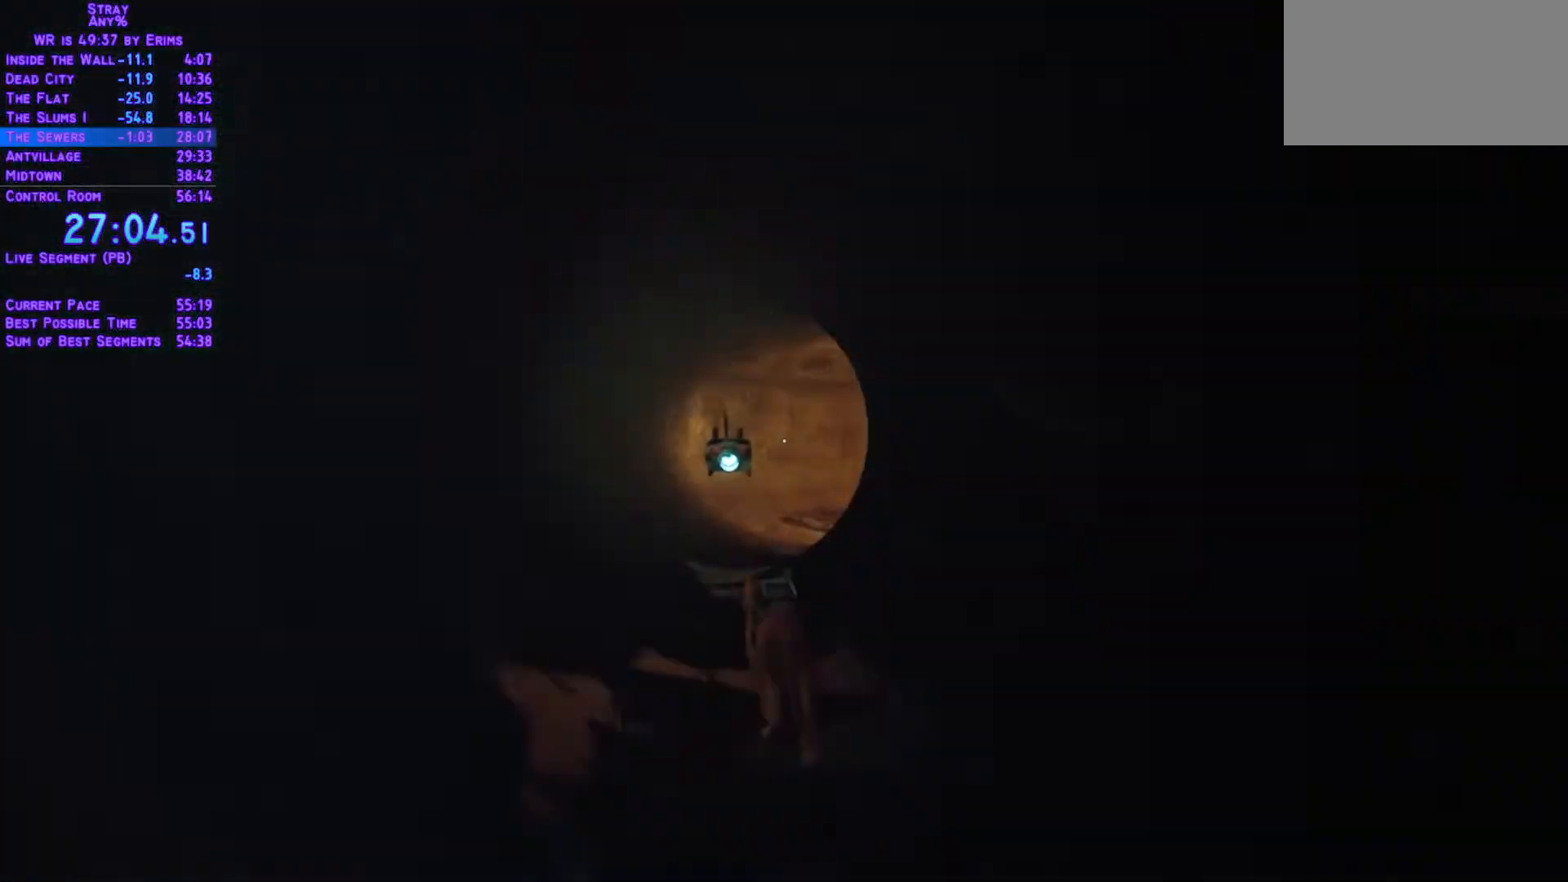
{"buttons": ["L1", "DPAD_UP"], "left_stick": "center", "right_stick": "center", "events": []}